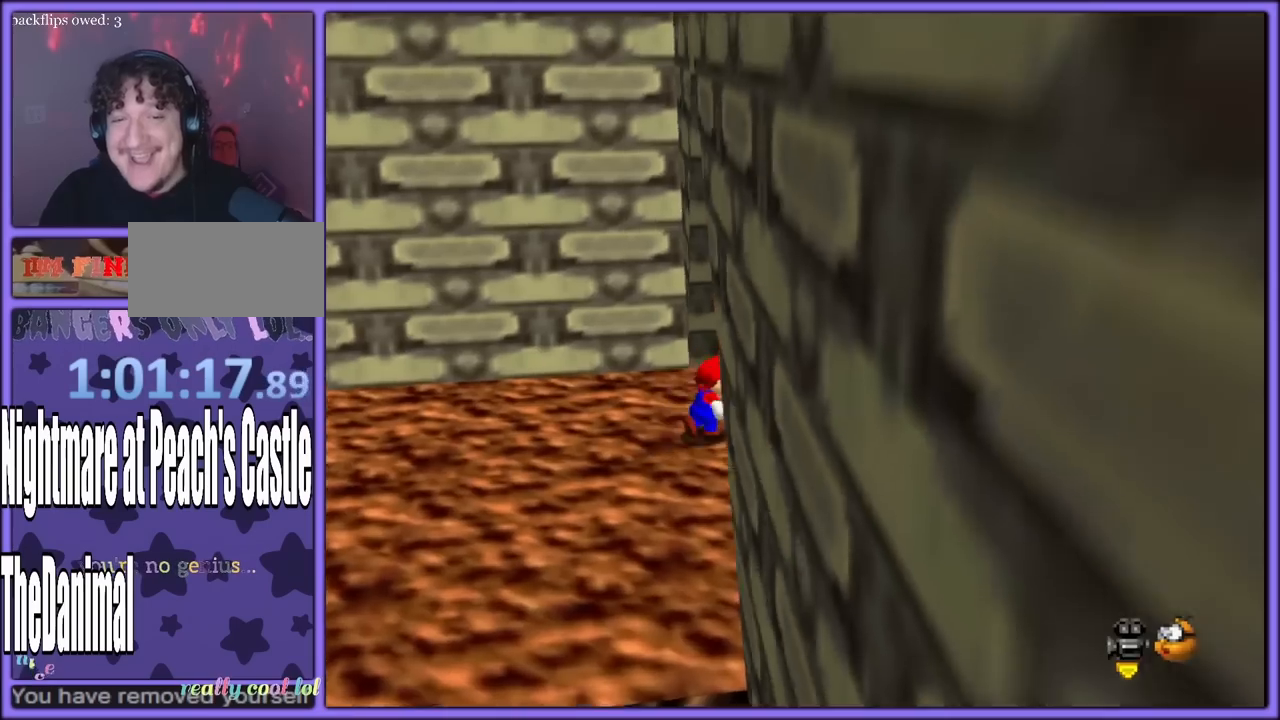
Gameplay with a controller (Nintendo layout); each line is a JSON object with the inputs held at the frame after it. "button_events" lists button changes between this image and that frame as [ms after this image, input, new state], when the widget could be followed in between (sticks are given only as held states). Not read: L1 L3 R3.
{"buttons": ["A"], "left_stick": "up-right", "button_events": [[233, "Z", "down"], [300, "A", "down"], [383, "Z", "up"]]}
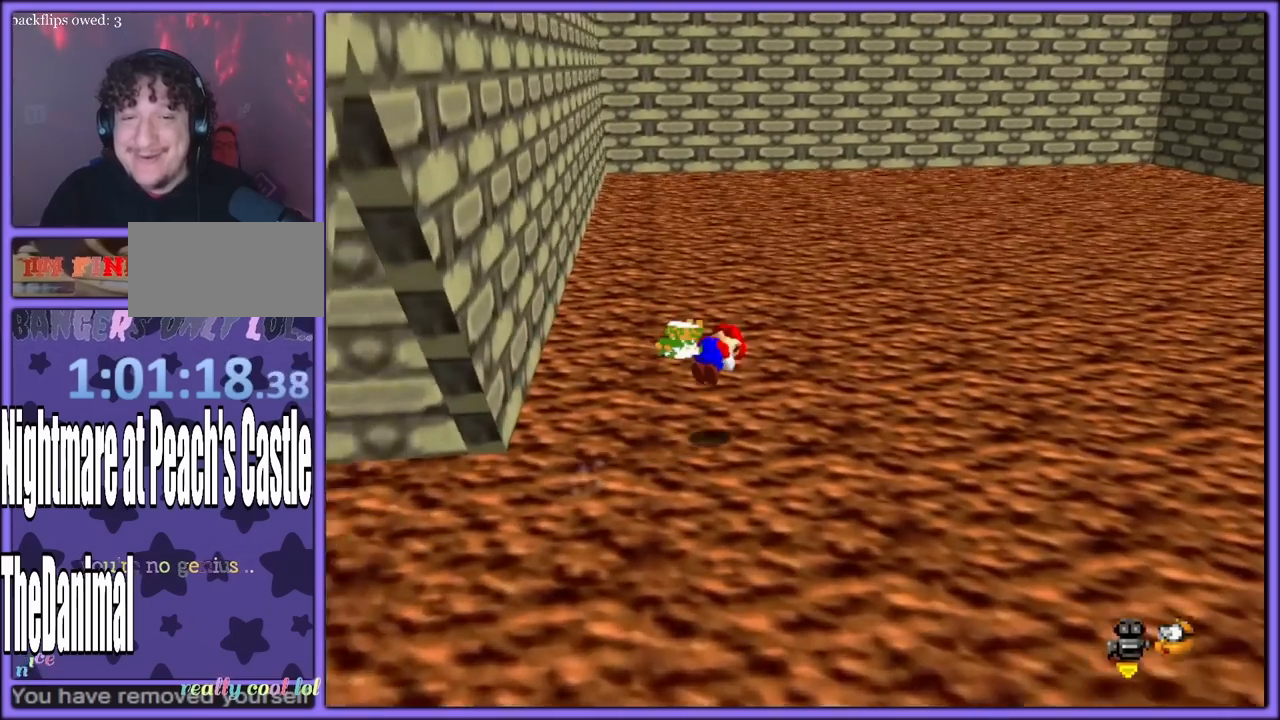
{"buttons": ["A"], "left_stick": "up-right", "button_events": []}
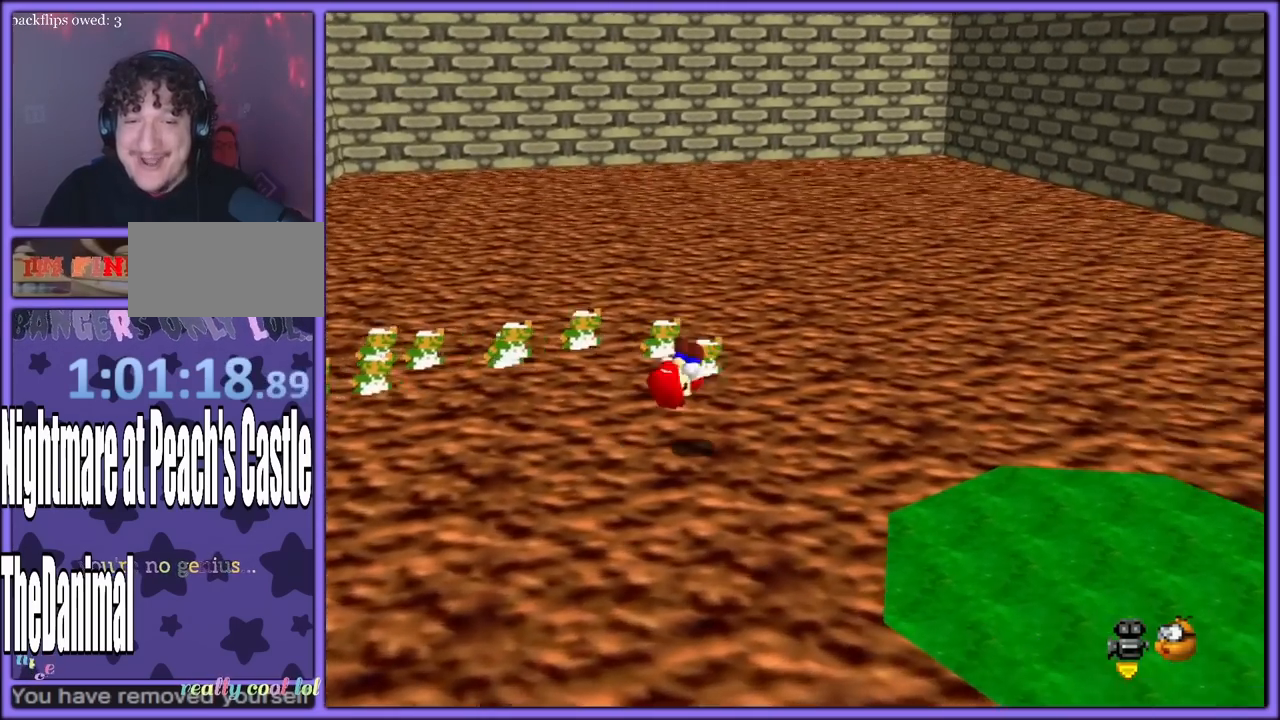
{"buttons": ["A"], "left_stick": "down", "button_events": []}
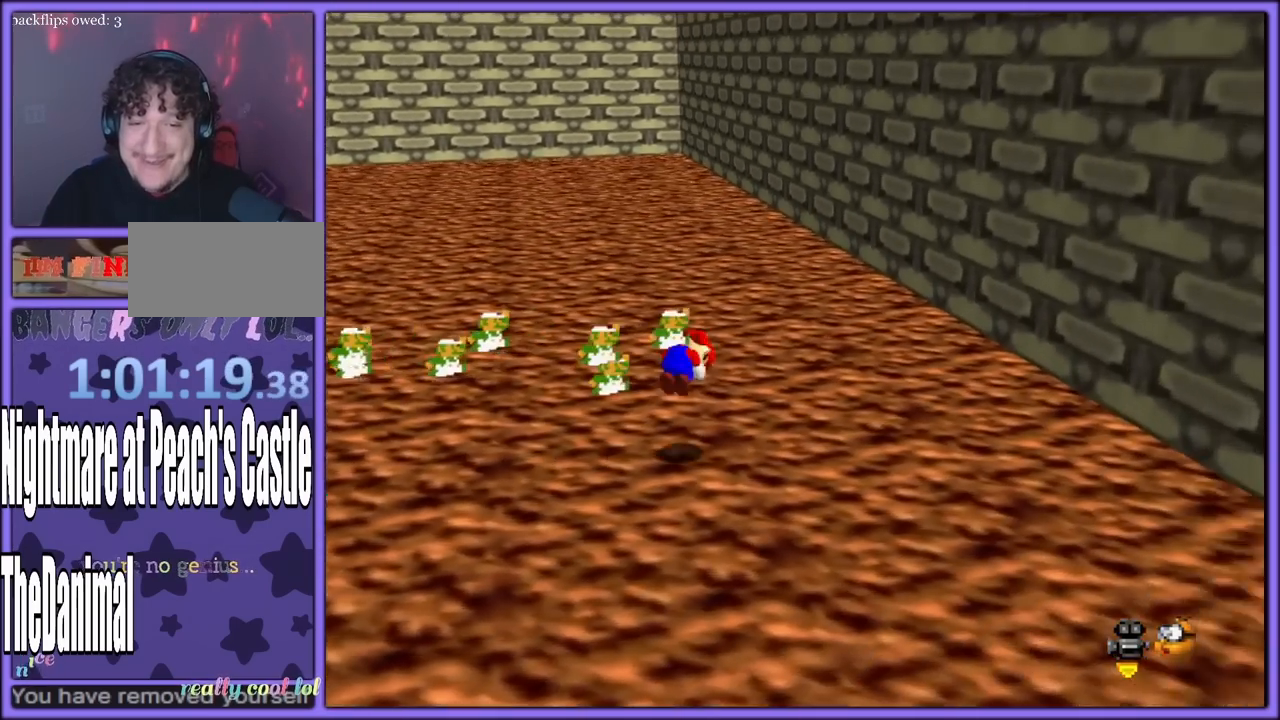
{"buttons": ["C_RIGHT"], "left_stick": "up-left", "button_events": [[450, "A", "up"], [500, "C_RIGHT", "down"]]}
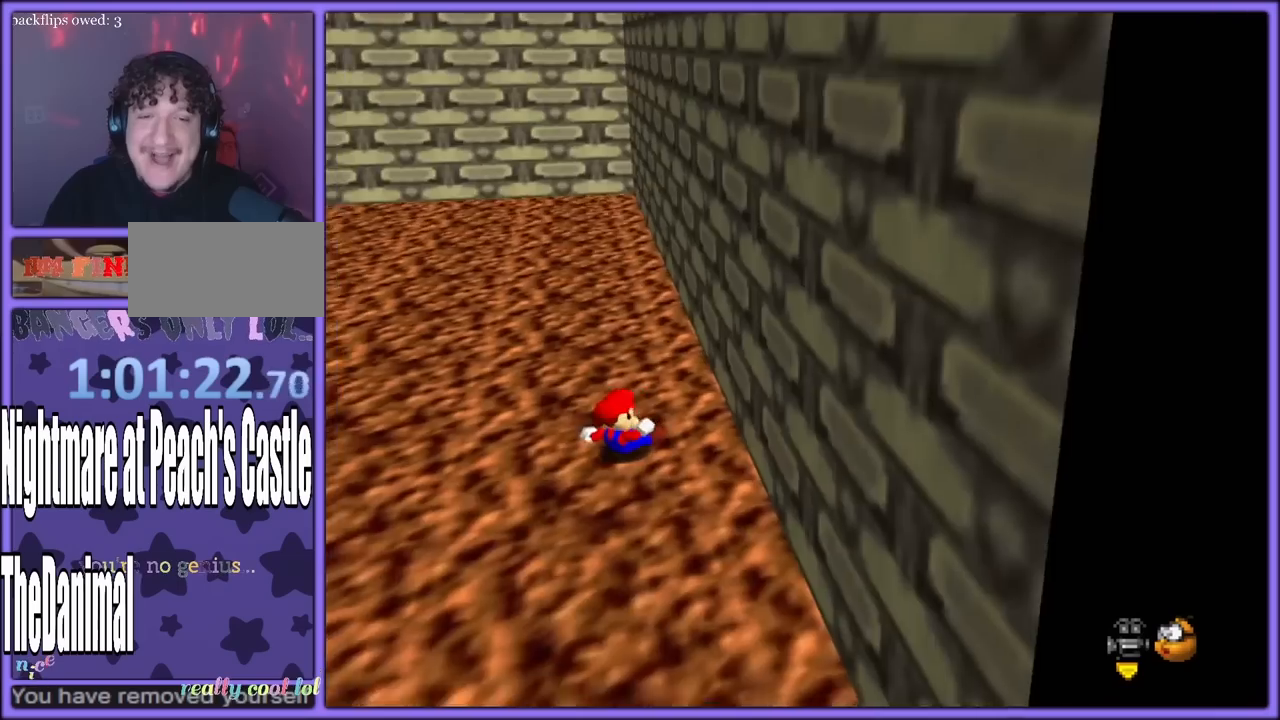
{"buttons": [], "left_stick": "up", "button_events": [[33, "C_DOWN", "down"], [67, "C_DOWN", "up"], [117, "C_RIGHT", "up"], [233, "C_DOWN", "down"], [233, "C_RIGHT", "down"], [317, "C_DOWN", "up"], [333, "C_RIGHT", "up"]]}
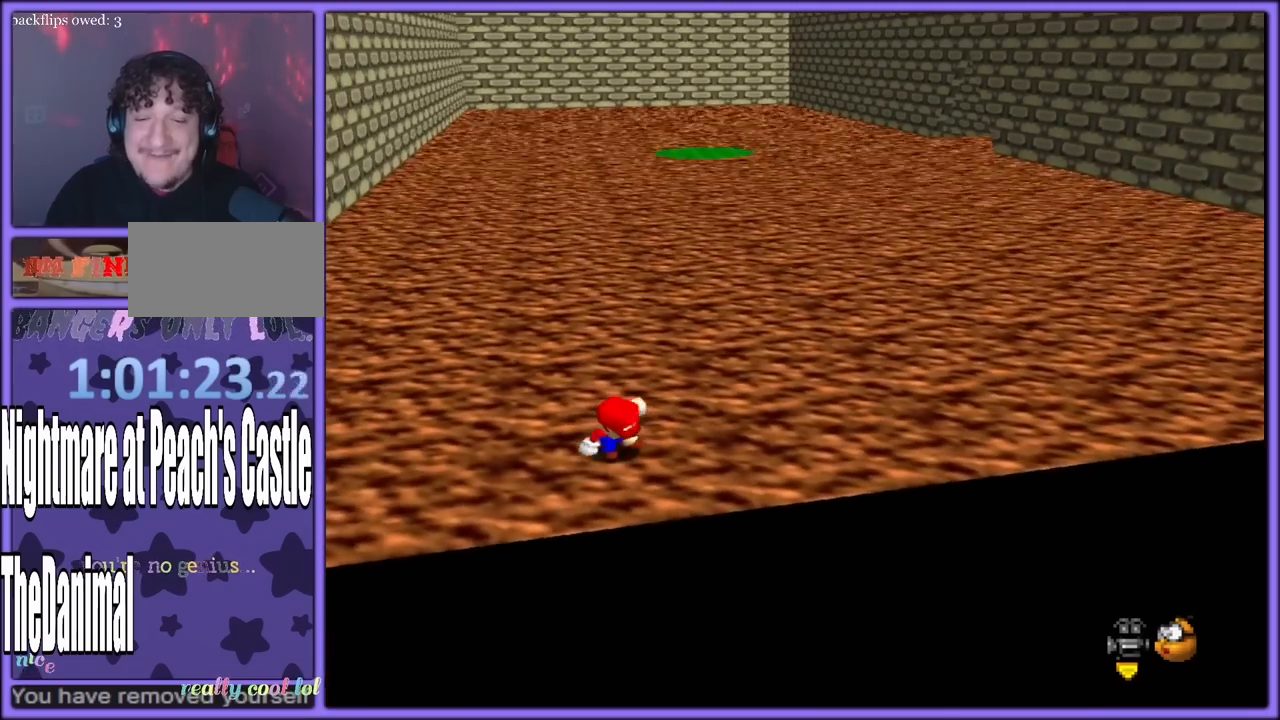
{"buttons": [], "left_stick": "up", "button_events": []}
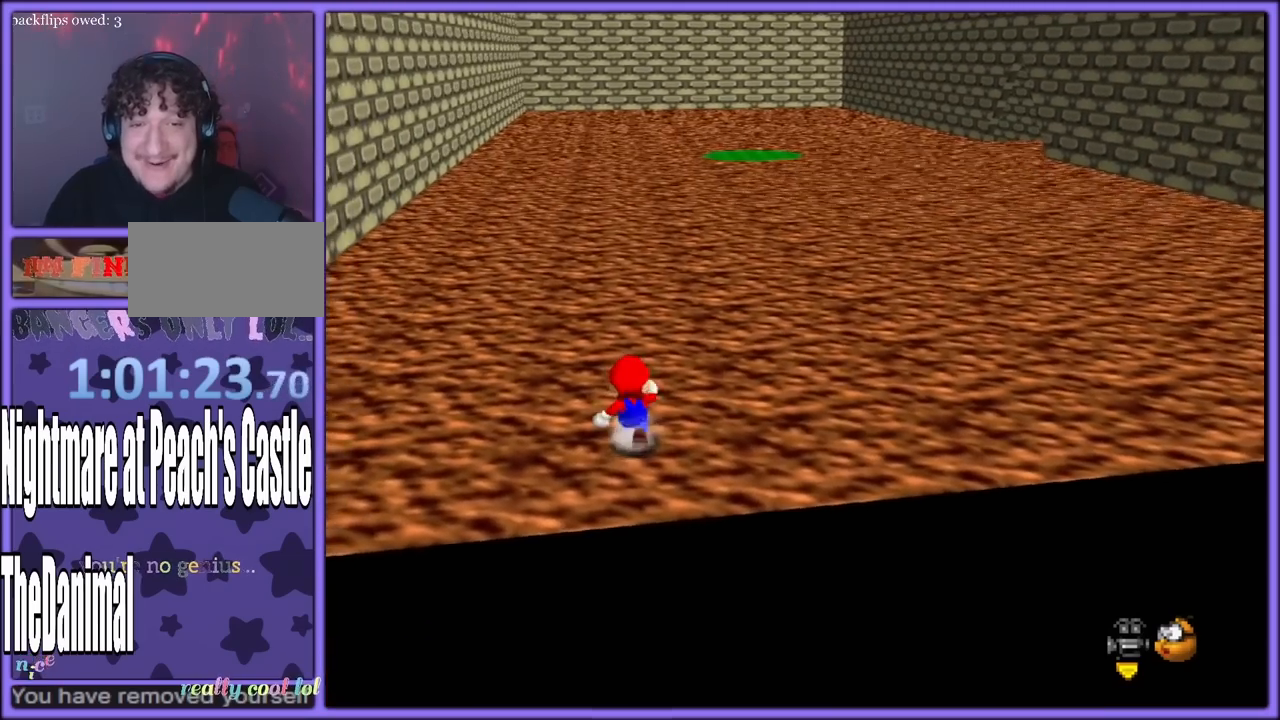
{"buttons": ["A"], "left_stick": "up-right", "button_events": [[50, "A", "down"]]}
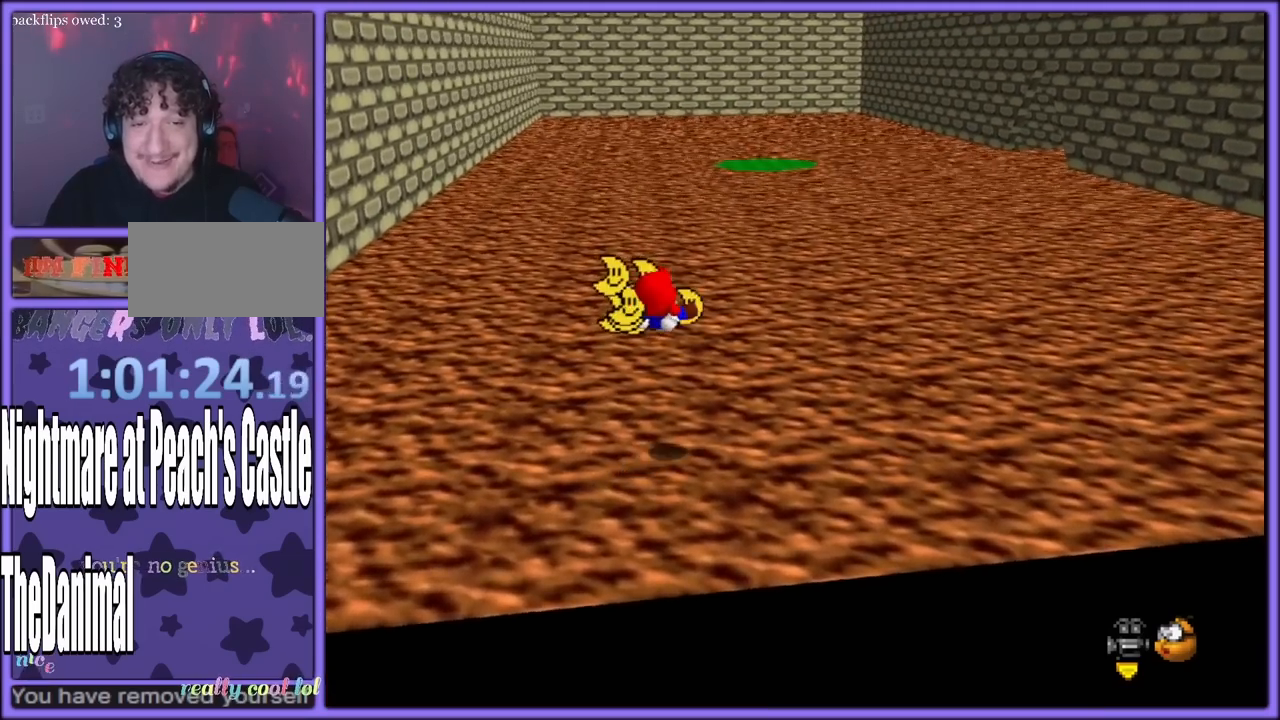
{"buttons": ["A"], "left_stick": "down-right", "button_events": [[400, "A", "up"], [433, "A", "down"]]}
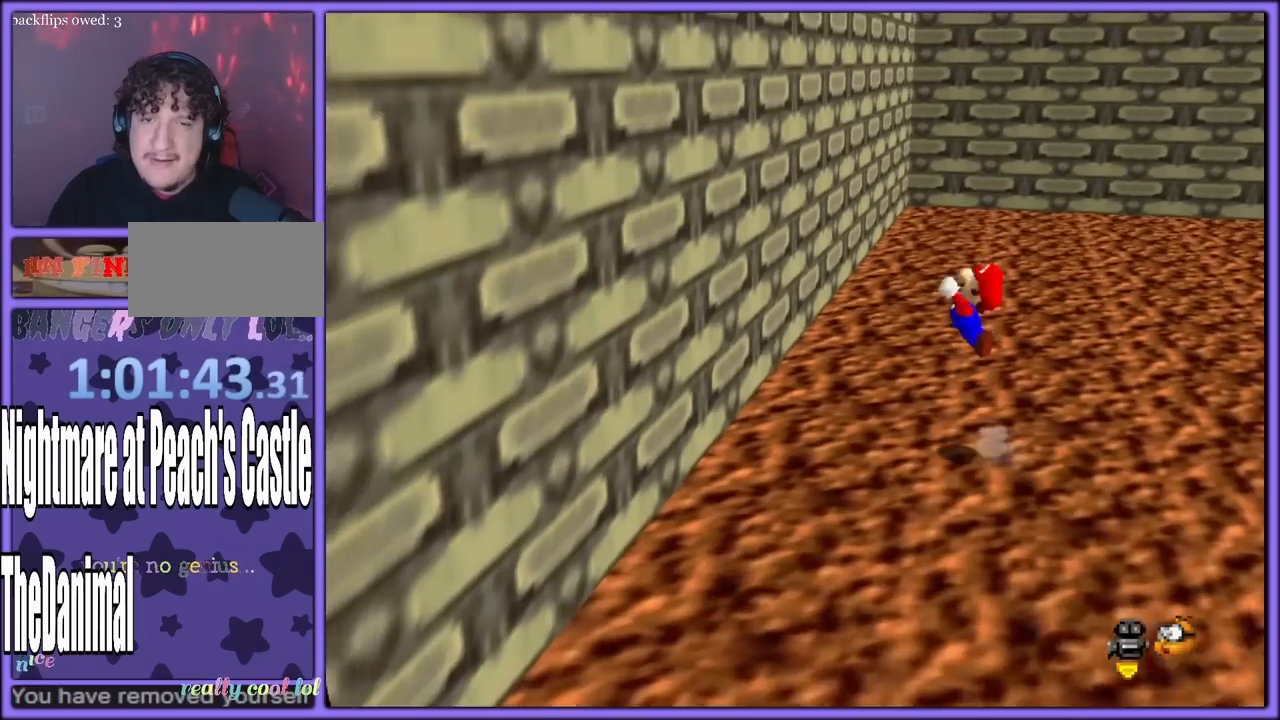
{"buttons": [], "left_stick": "left", "button_events": [[400, "A", "up"]]}
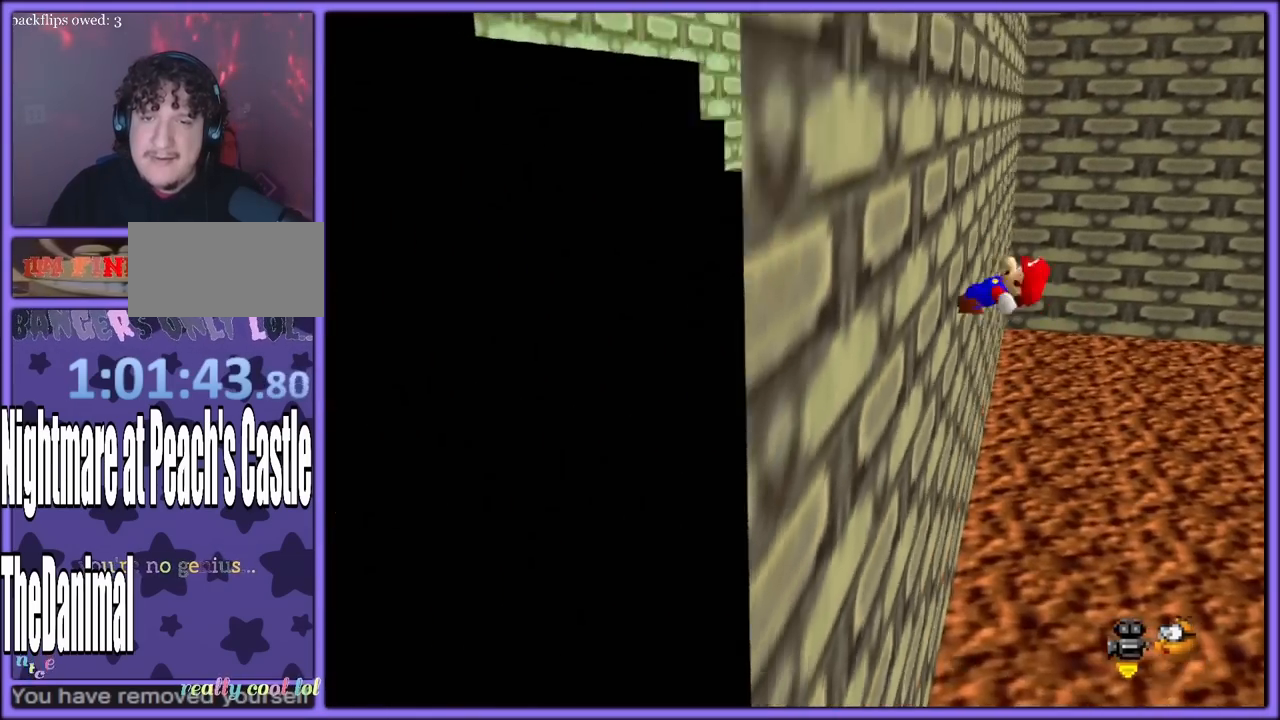
{"buttons": ["A"], "left_stick": "right", "button_events": [[50, "A", "down"]]}
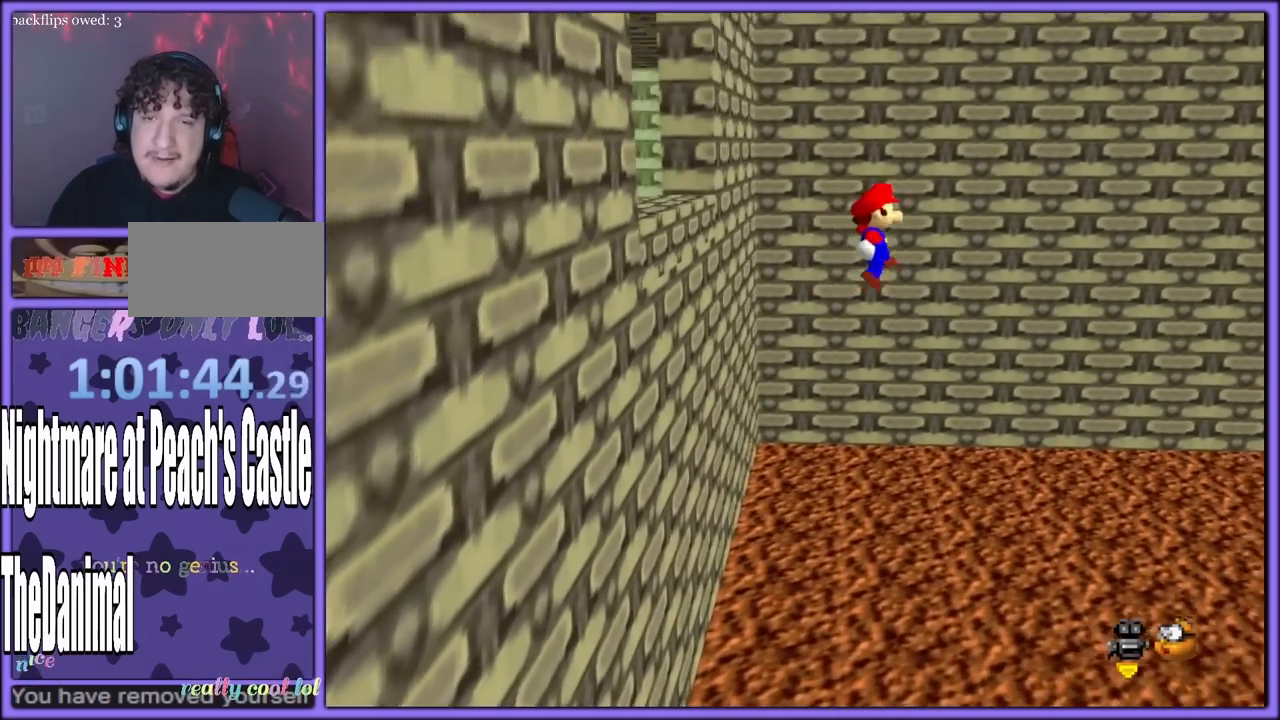
{"buttons": ["A"], "left_stick": "right", "button_events": []}
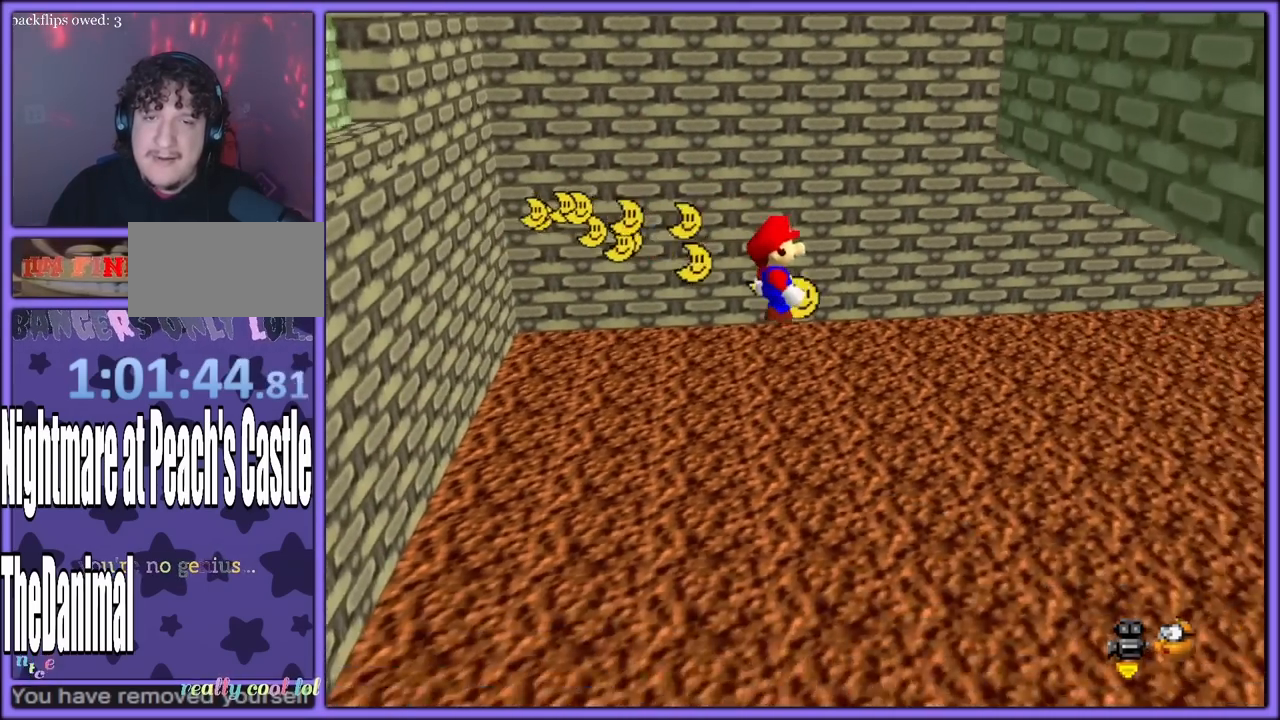
{"buttons": ["A"], "left_stick": "right", "button_events": []}
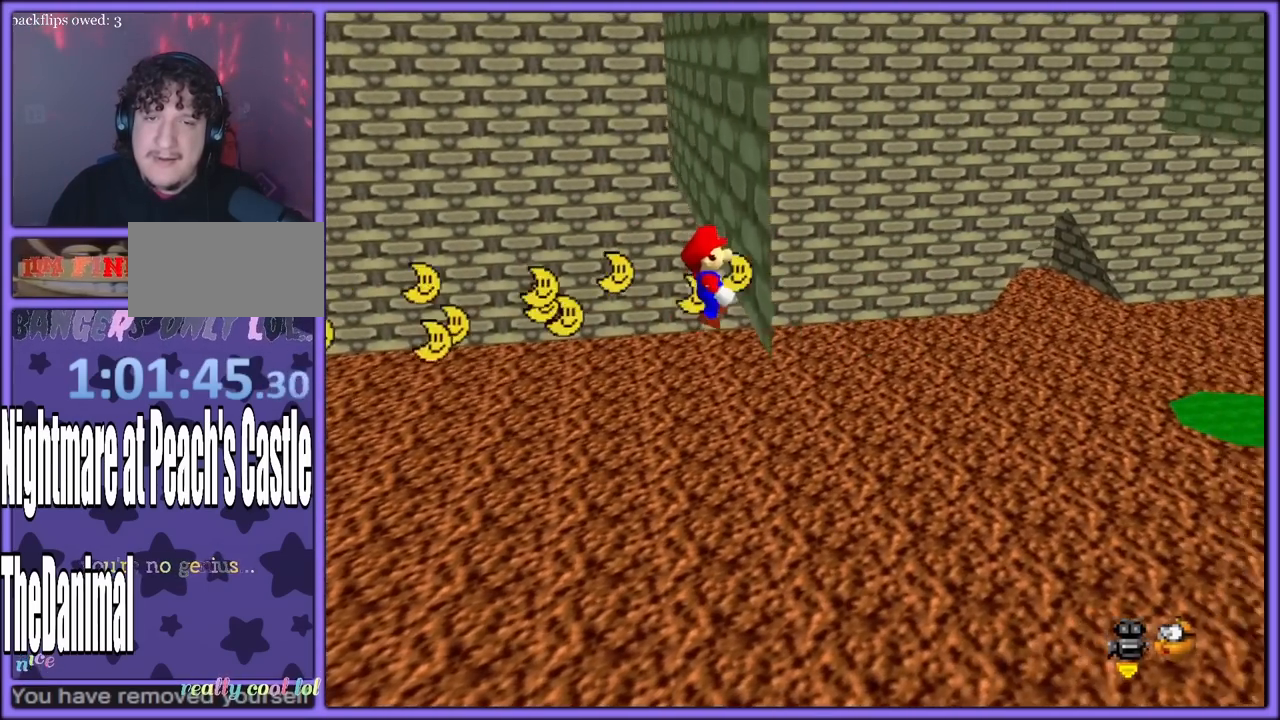
{"buttons": ["A"], "left_stick": "right", "button_events": []}
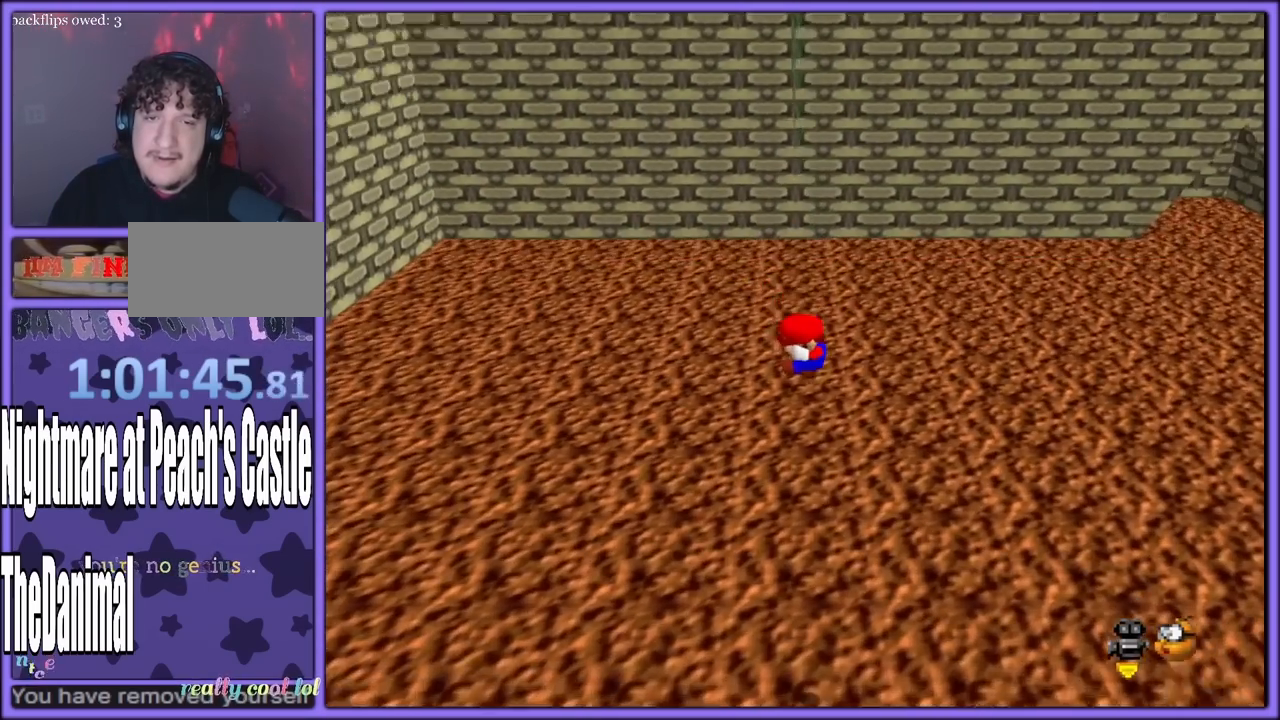
{"buttons": [], "left_stick": "center", "button_events": [[367, "A", "up"]]}
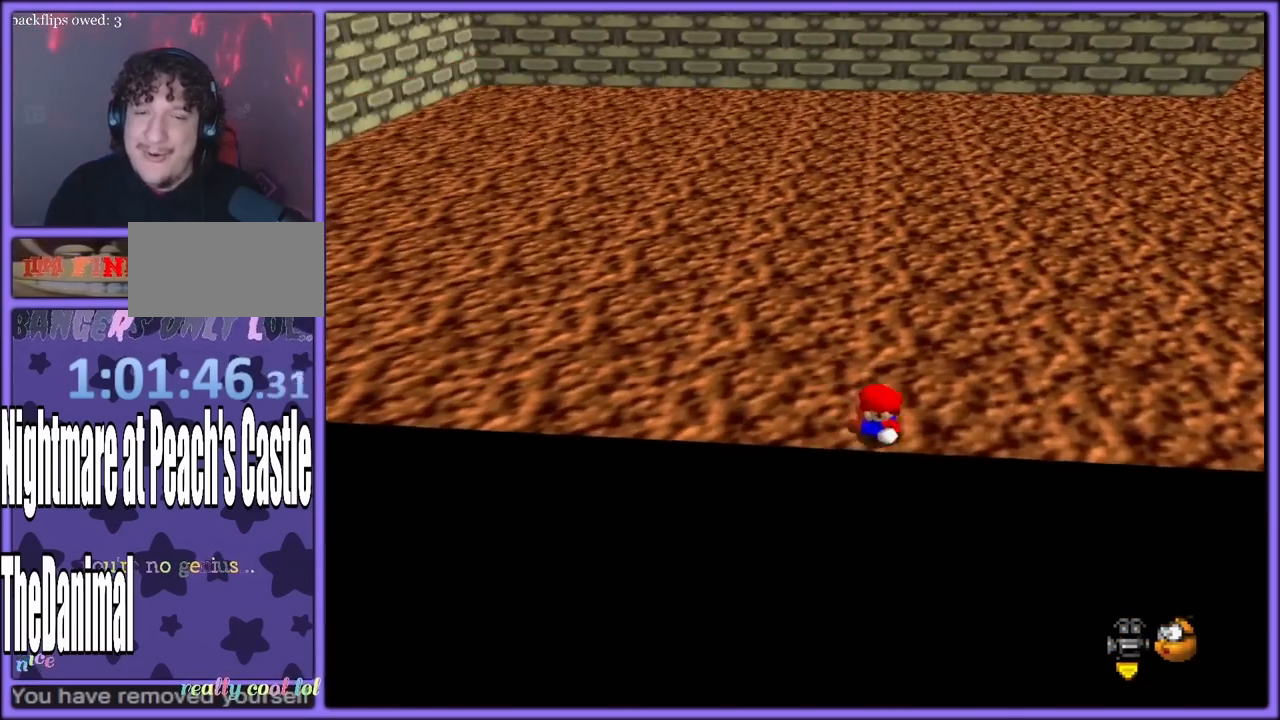
{"buttons": [], "left_stick": "center", "button_events": []}
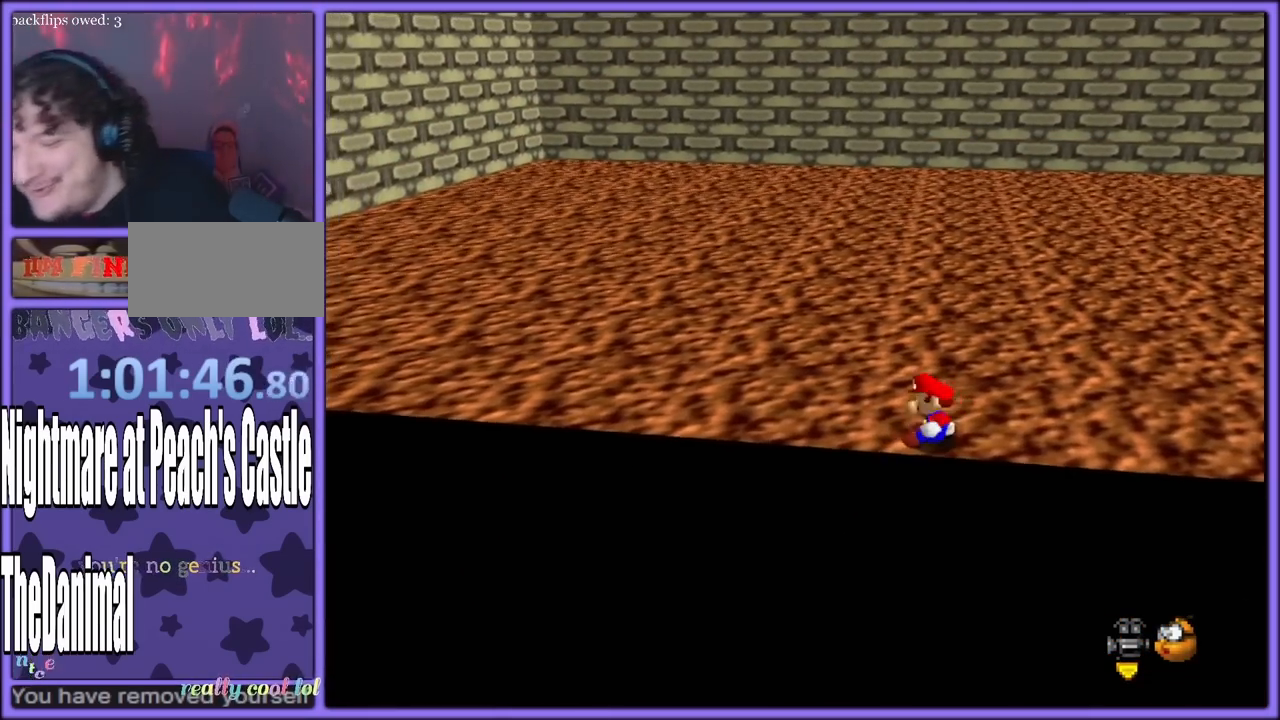
{"buttons": ["C_LEFT"], "left_stick": "left", "button_events": [[500, "C_LEFT", "down"]]}